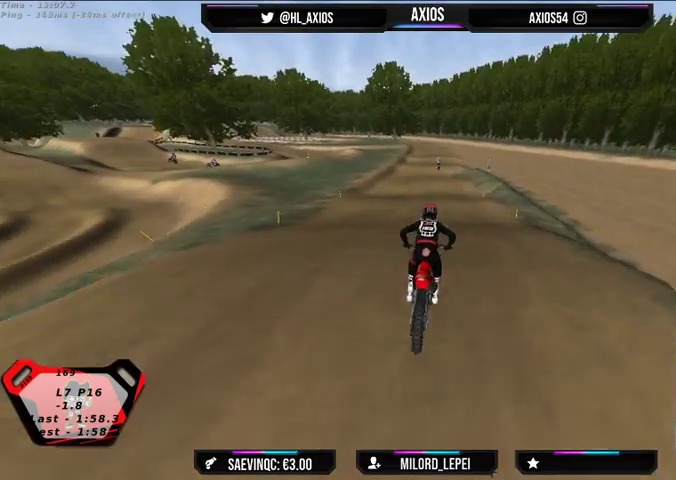
Gameplay with a controller (Xbox layout); each line is a JSON object with the inputs held at the frame after it. "events" lists button and stick changes between this image and that frame as [ms after this image, input, new state], when the widget could be followed in between.
{"buttons": ["R2"], "left_stick": "left", "right_stick": "center", "events": [[433, "left_stick", "left"]]}
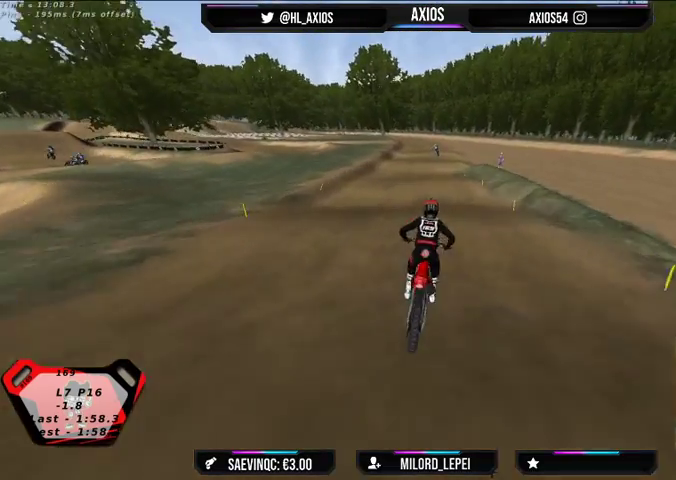
{"buttons": ["R2"], "left_stick": "center", "right_stick": "center", "events": [[67, "left_stick", "center"]]}
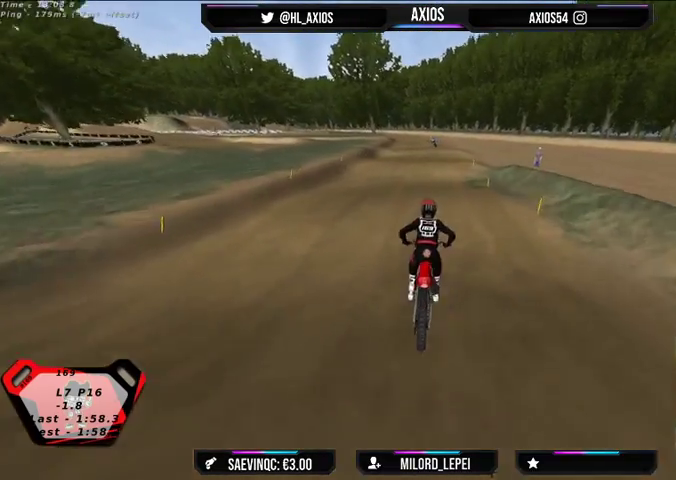
{"buttons": ["R2"], "left_stick": "center", "right_stick": "center", "events": [[33, "left_stick", "left"], [200, "left_stick", "center"]]}
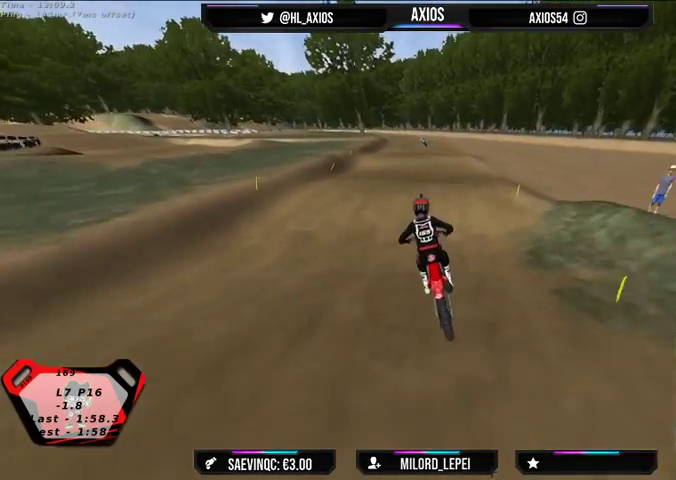
{"buttons": ["R2"], "left_stick": "center", "right_stick": "center", "events": []}
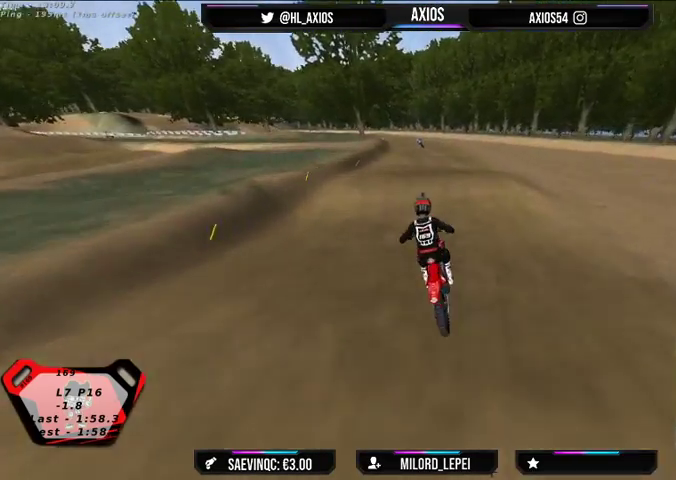
{"buttons": ["R2"], "left_stick": "center", "right_stick": "center", "events": [[133, "R2", "up"], [167, "left_stick", "right"], [233, "left_stick", "center"], [267, "R2", "down"]]}
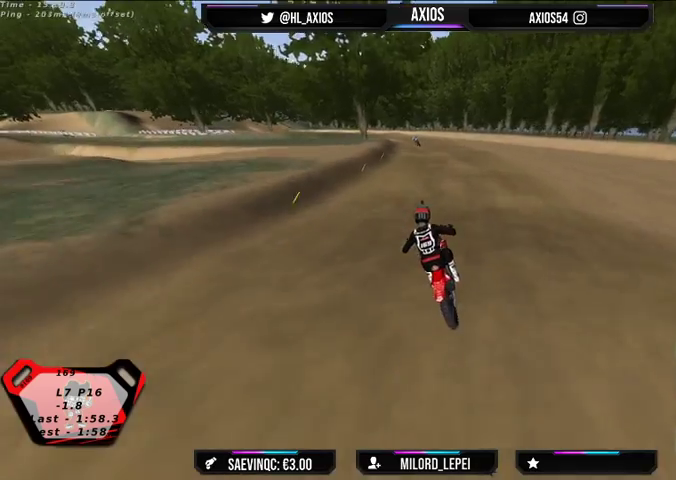
{"buttons": ["R2"], "left_stick": "center", "right_stick": "center", "events": []}
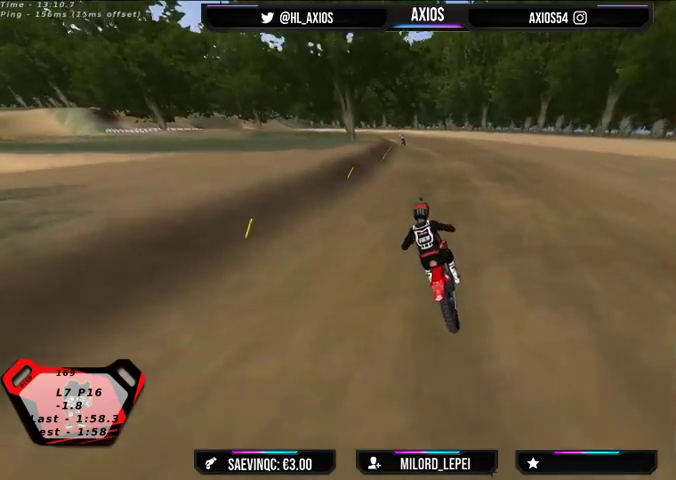
{"buttons": ["R2"], "left_stick": "left", "right_stick": "center", "events": [[500, "left_stick", "left"]]}
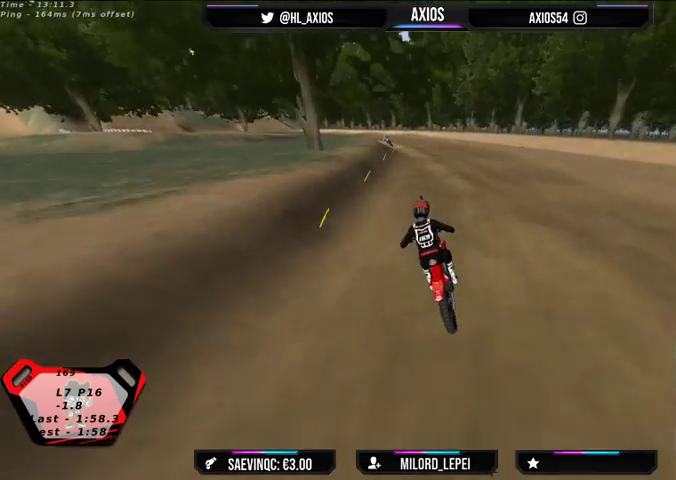
{"buttons": ["R1"], "left_stick": "center", "right_stick": "center", "events": [[67, "right_stick", "down"], [100, "R2", "up"], [333, "left_stick", "center"], [367, "right_stick", "center"], [500, "R1", "down"]]}
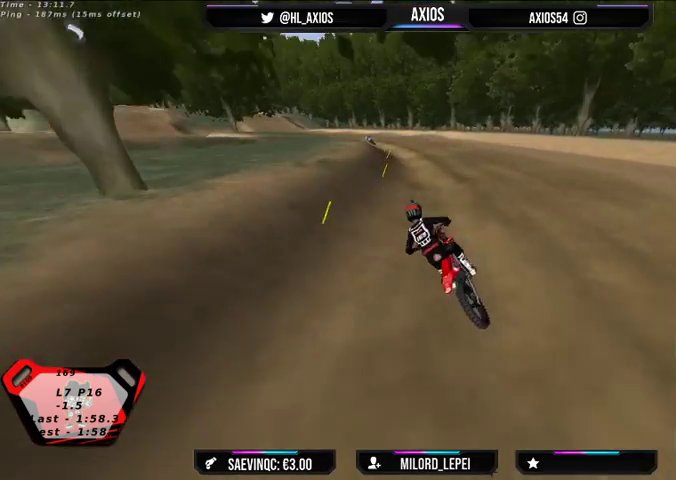
{"buttons": ["R1", "R2"], "left_stick": "center", "right_stick": "center", "events": [[67, "left_stick", "left"], [167, "left_stick", "center"], [233, "R2", "down"]]}
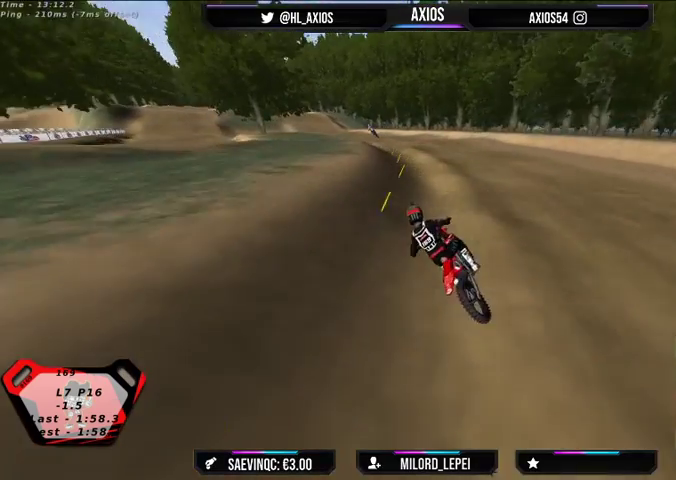
{"buttons": ["R1", "R2"], "left_stick": "center", "right_stick": "center", "events": [[200, "left_stick", "right"], [267, "left_stick", "center"], [333, "R2", "up"], [433, "R2", "down"]]}
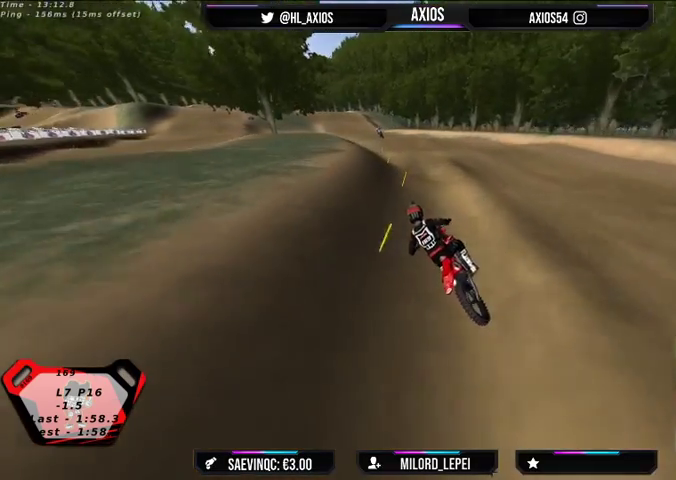
{"buttons": ["R1", "R2"], "left_stick": "center", "right_stick": "center", "events": [[33, "left_stick", "right"], [267, "left_stick", "center"], [367, "left_stick", "right"], [467, "left_stick", "center"]]}
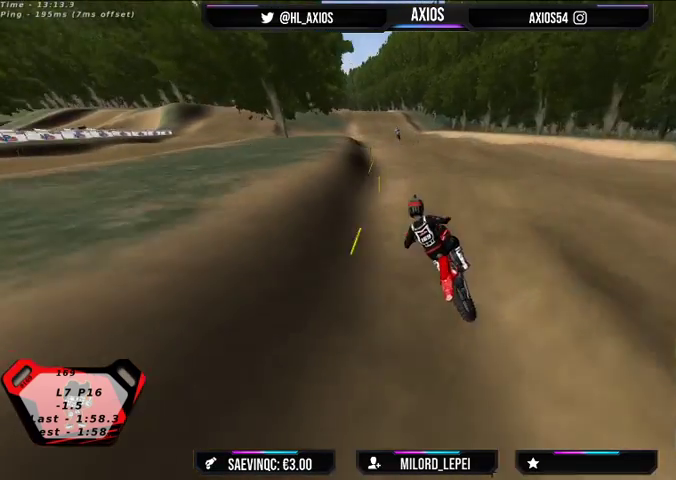
{"buttons": [], "left_stick": "right", "right_stick": "center", "events": [[267, "R1", "up"], [333, "R2", "up"], [367, "left_stick", "right"]]}
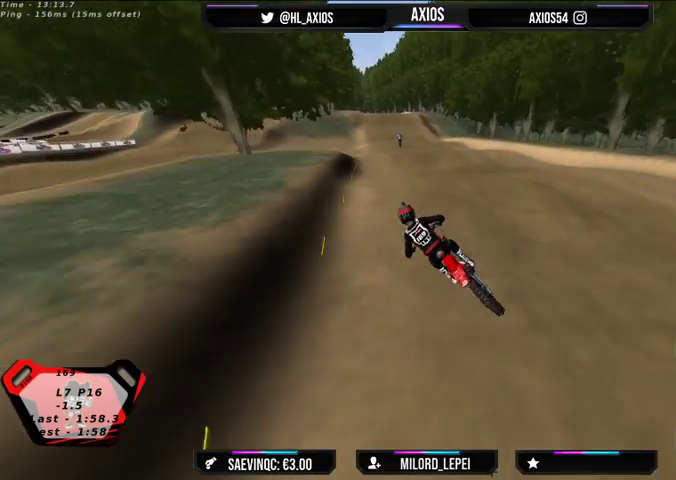
{"buttons": ["R2"], "left_stick": "center", "right_stick": "center", "events": [[100, "left_stick", "center"], [167, "R2", "down"]]}
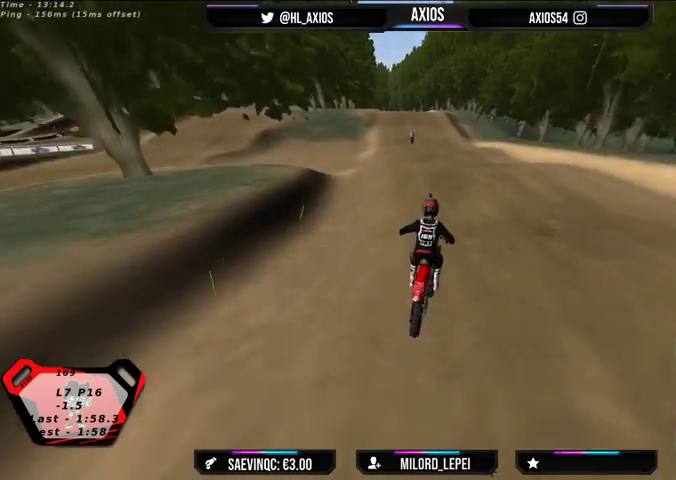
{"buttons": ["R2"], "left_stick": "center", "right_stick": "center", "events": [[67, "left_stick", "right"], [133, "left_stick", "center"], [233, "left_stick", "right"], [433, "left_stick", "center"]]}
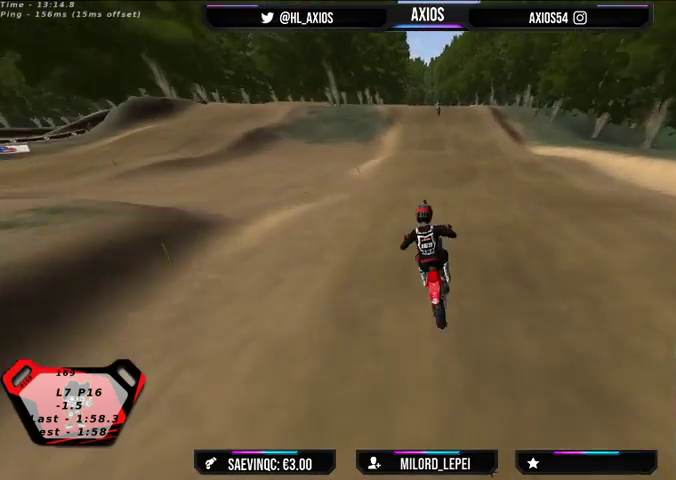
{"buttons": [], "left_stick": "left", "right_stick": "center", "events": [[300, "left_stick", "left"], [333, "R2", "up"]]}
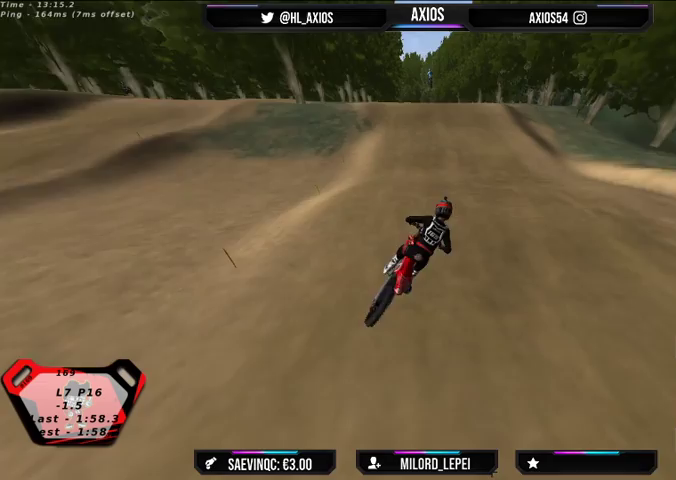
{"buttons": ["R2"], "left_stick": "left", "right_stick": "center", "events": [[100, "left_stick", "center"], [200, "R2", "down"], [333, "left_stick", "left"]]}
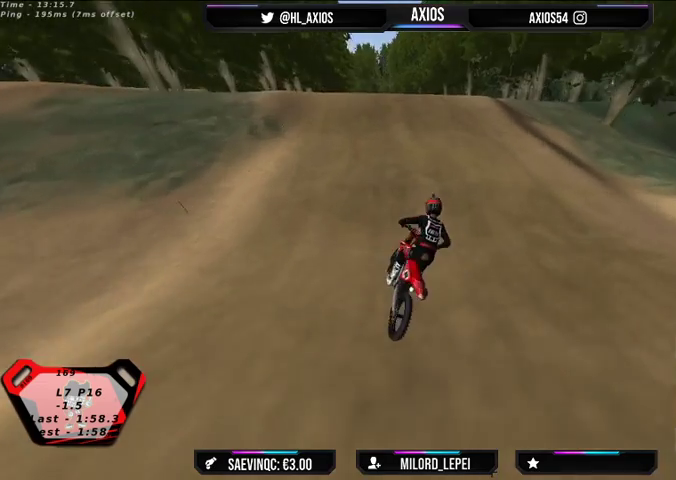
{"buttons": [], "left_stick": "center", "right_stick": "center", "events": [[100, "R2", "up"], [433, "left_stick", "center"]]}
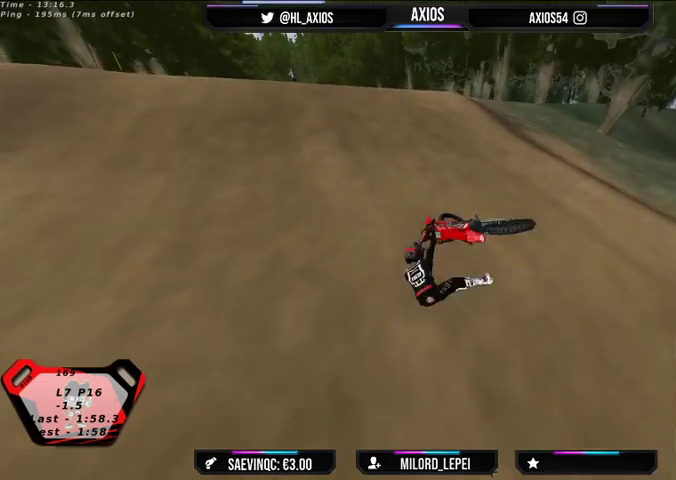
{"buttons": [], "left_stick": "center", "right_stick": "center", "events": []}
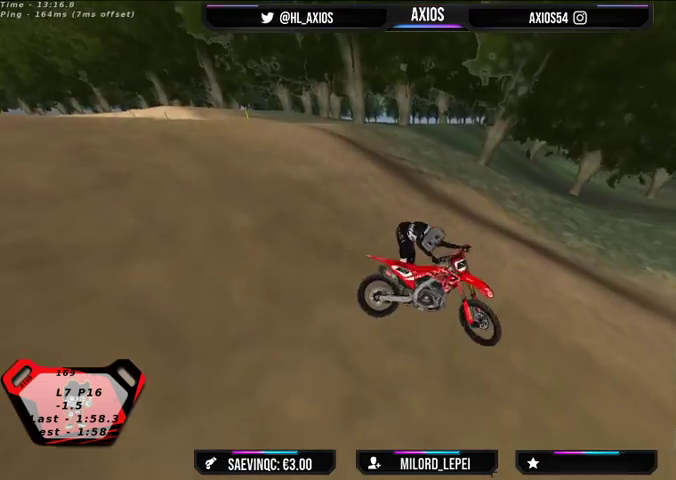
{"buttons": [], "left_stick": "left", "right_stick": "center", "events": [[267, "left_stick", "left"]]}
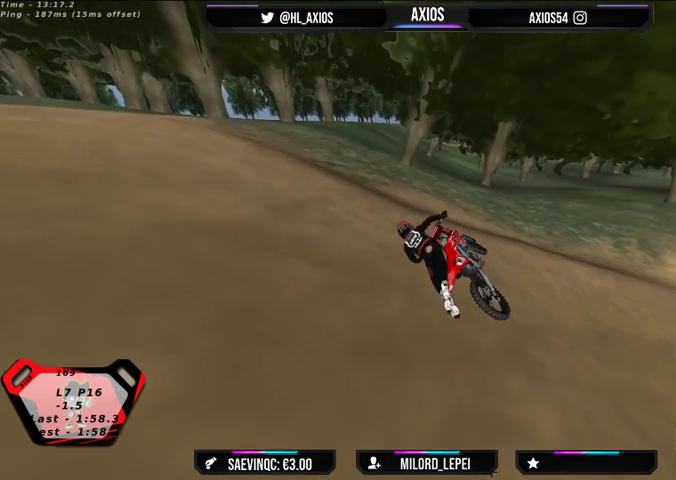
{"buttons": ["SELECT"], "left_stick": "left", "right_stick": "center", "events": [[33, "SELECT", "down"], [267, "SELECT", "up"], [433, "SELECT", "down"]]}
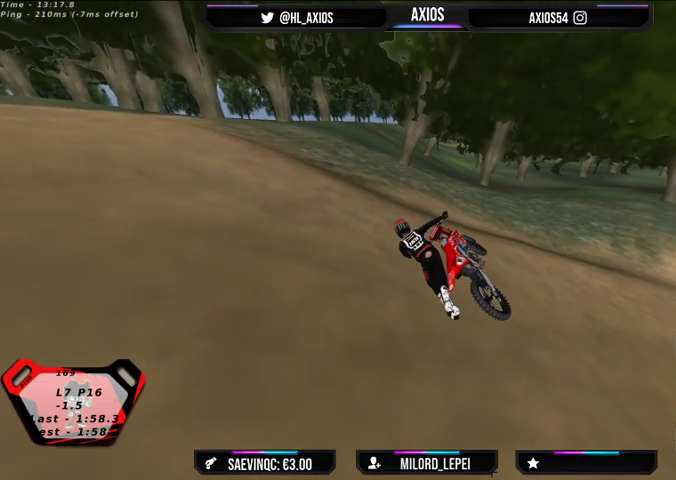
{"buttons": [], "left_stick": "left", "right_stick": "center", "events": [[433, "SELECT", "up"]]}
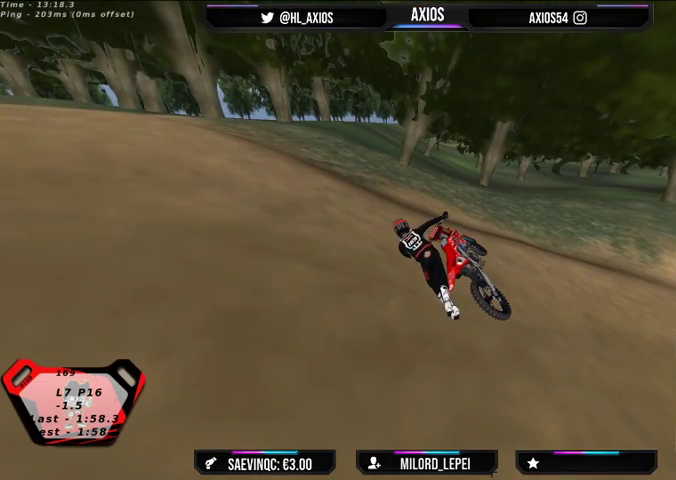
{"buttons": ["SELECT"], "left_stick": "left", "right_stick": "center", "events": [[100, "SELECT", "down"]]}
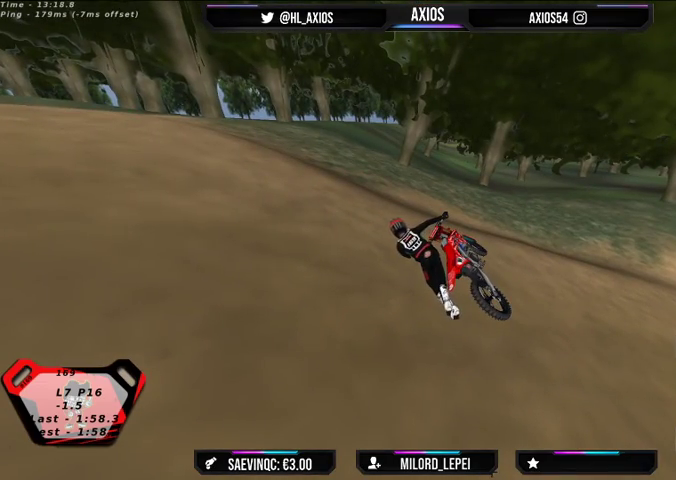
{"buttons": ["SELECT"], "left_stick": "left", "right_stick": "center", "events": [[33, "SELECT", "up"], [333, "SELECT", "down"]]}
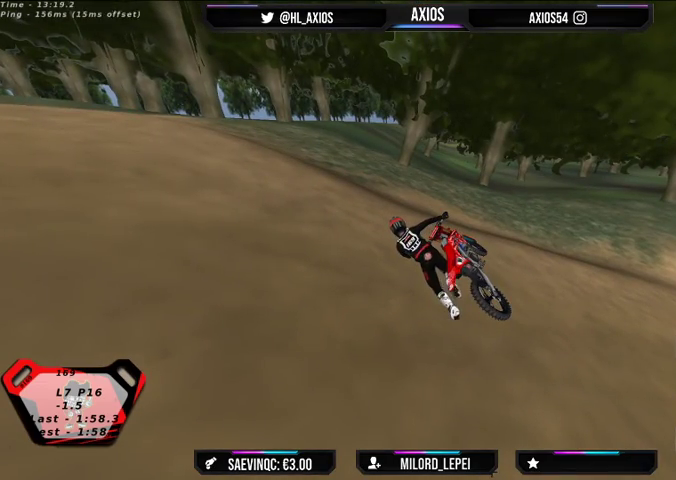
{"buttons": [], "left_stick": "left", "right_stick": "center", "events": [[433, "SELECT", "up"]]}
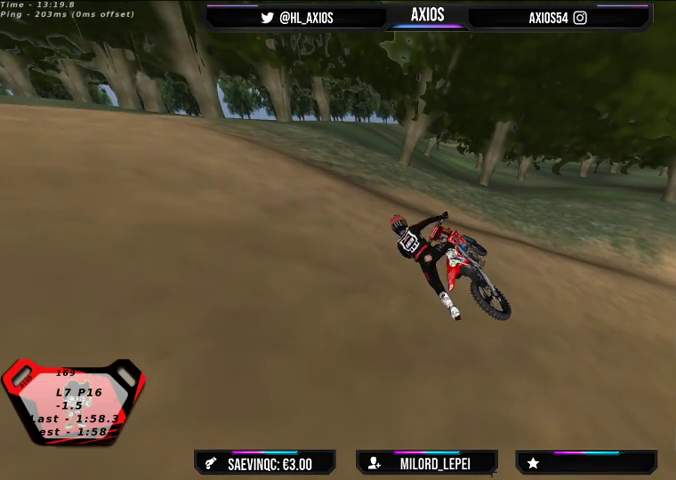
{"buttons": ["SELECT"], "left_stick": "left", "right_stick": "center", "events": [[300, "SELECT", "down"]]}
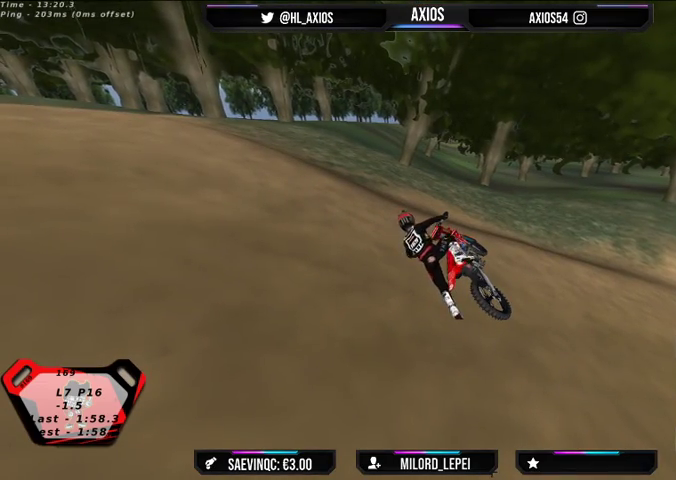
{"buttons": ["SELECT"], "left_stick": "left", "right_stick": "center", "events": []}
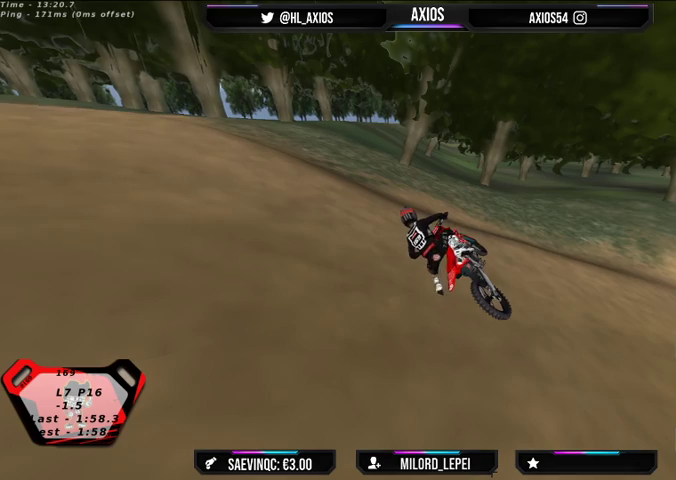
{"buttons": ["SELECT"], "left_stick": "left", "right_stick": "center", "events": []}
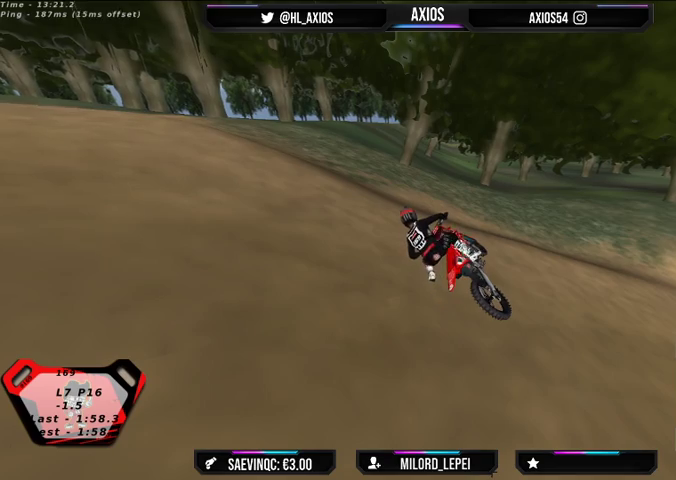
{"buttons": ["SELECT"], "left_stick": "left", "right_stick": "center", "events": []}
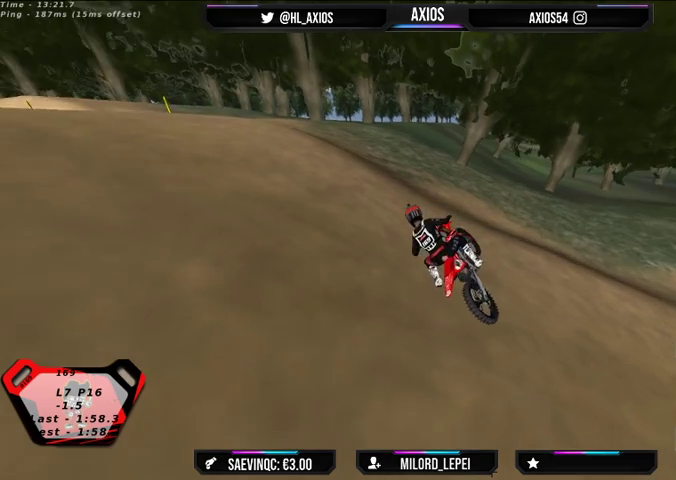
{"buttons": ["SELECT"], "left_stick": "left", "right_stick": "center", "events": []}
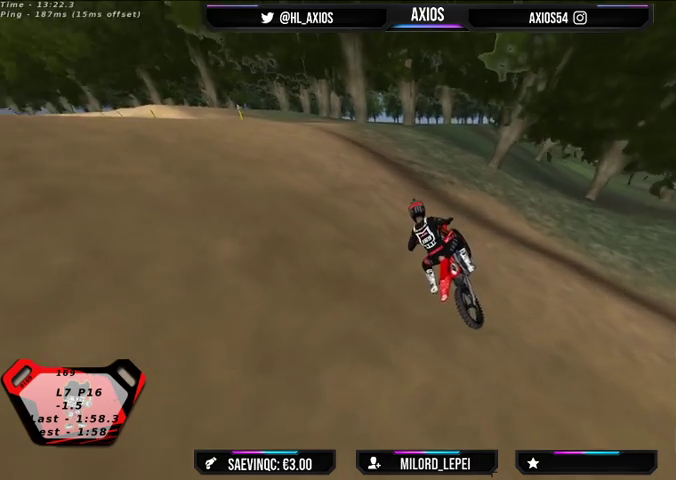
{"buttons": ["SELECT"], "left_stick": "left", "right_stick": "center", "events": []}